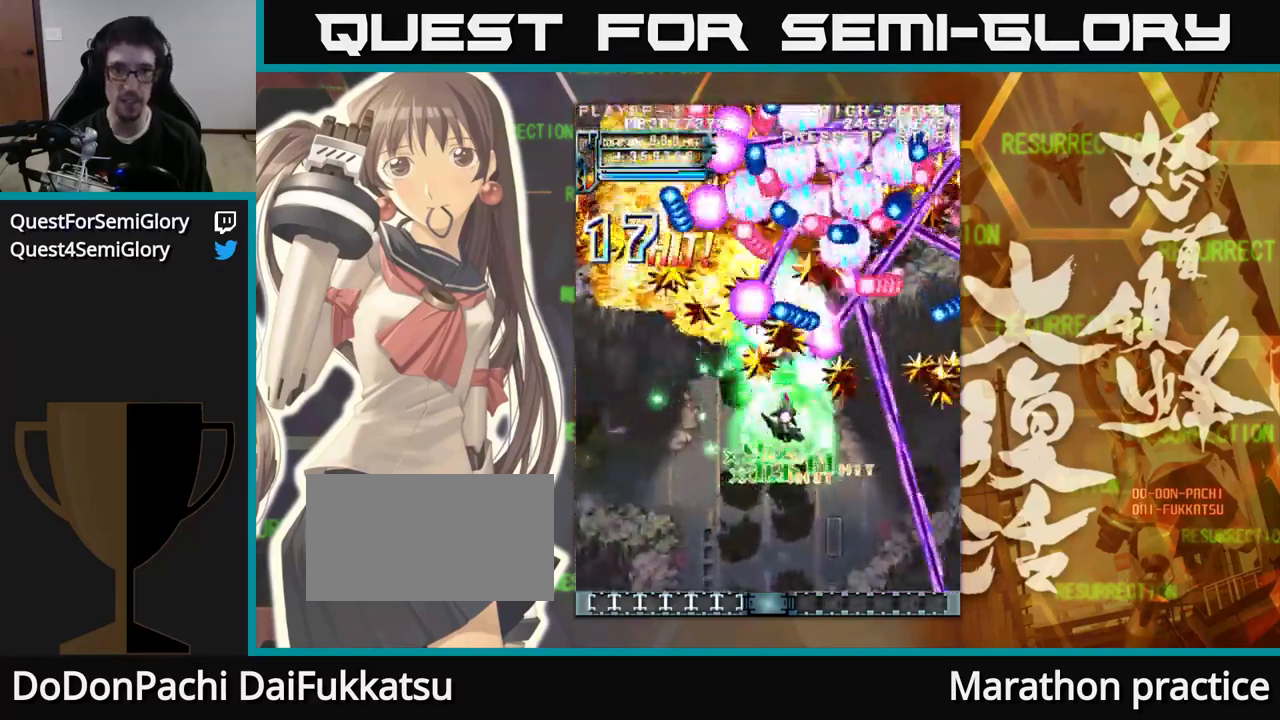
Gameplay with a controller (arcade stick); each line is a JSON object with the inputs held at the frame after it. "events" lists button and stick changes between this image and that frame as [ms after this image, input, new state], when the widget could be followed in between. Not read: L3 R3.
{"buttons": [], "left_stick": "up-left", "events": [[184, "left_stick", "up"], [317, "left_stick", "up-left"]]}
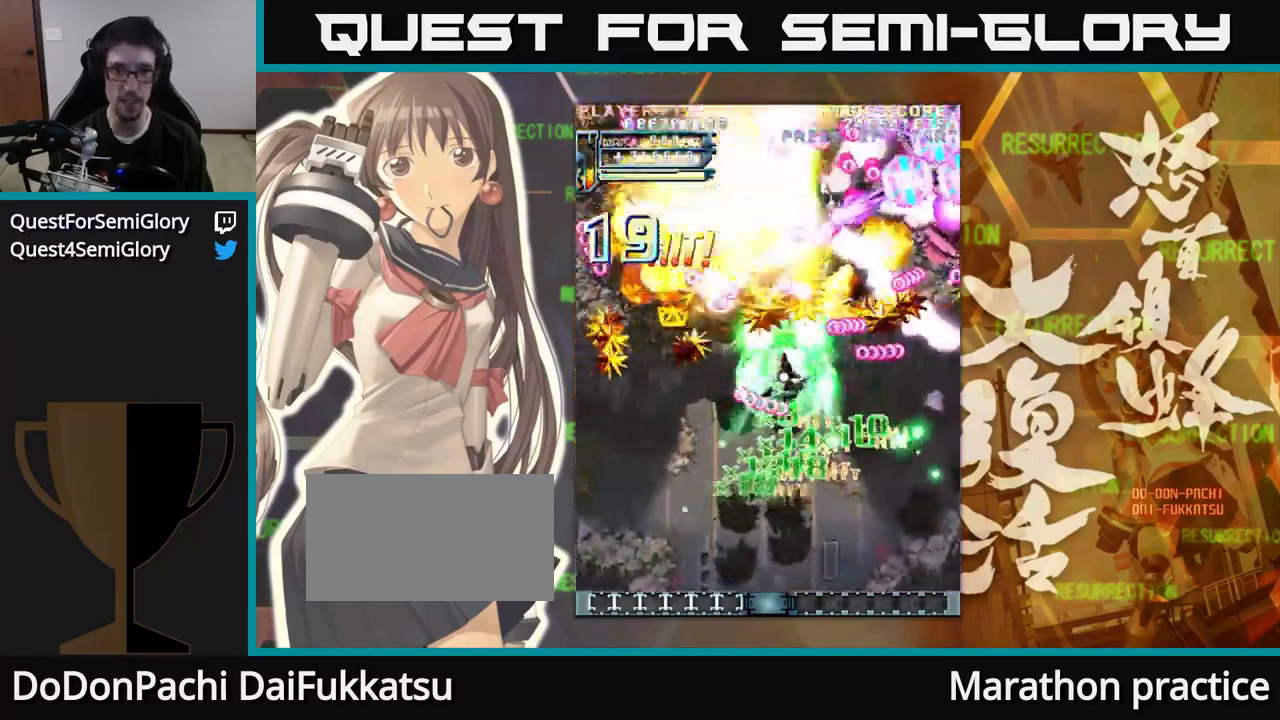
{"buttons": [], "left_stick": "down", "events": [[100, "left_stick", "right"], [384, "left_stick", "down"]]}
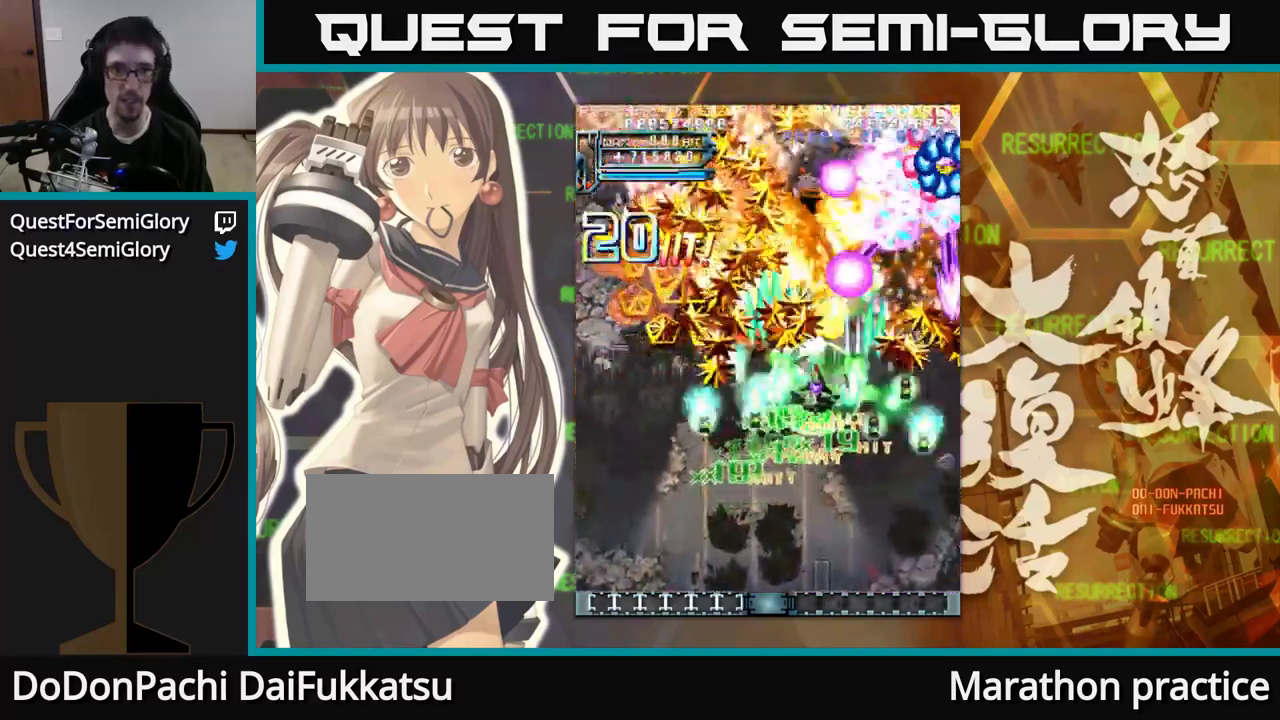
{"buttons": [], "left_stick": "right", "events": [[67, "left_stick", "right"]]}
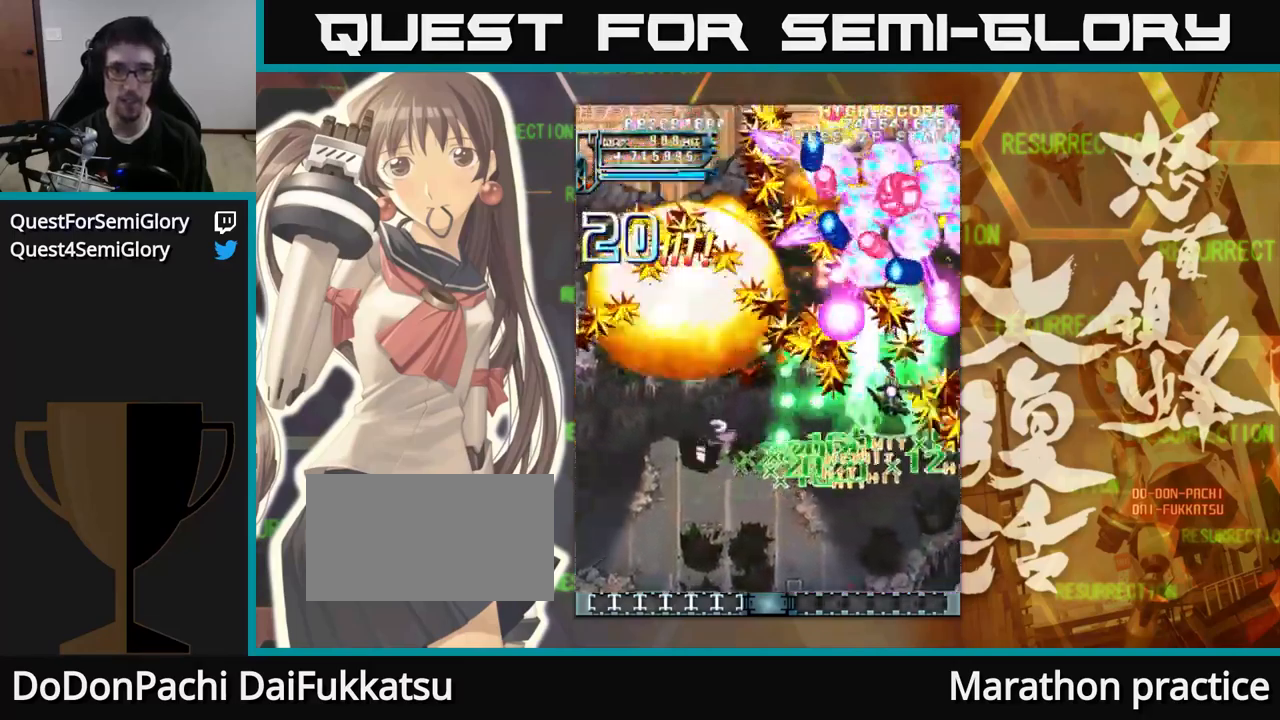
{"buttons": [], "left_stick": "right", "events": [[67, "left_stick", "up"], [134, "left_stick", "center"], [200, "left_stick", "down"], [384, "left_stick", "right"]]}
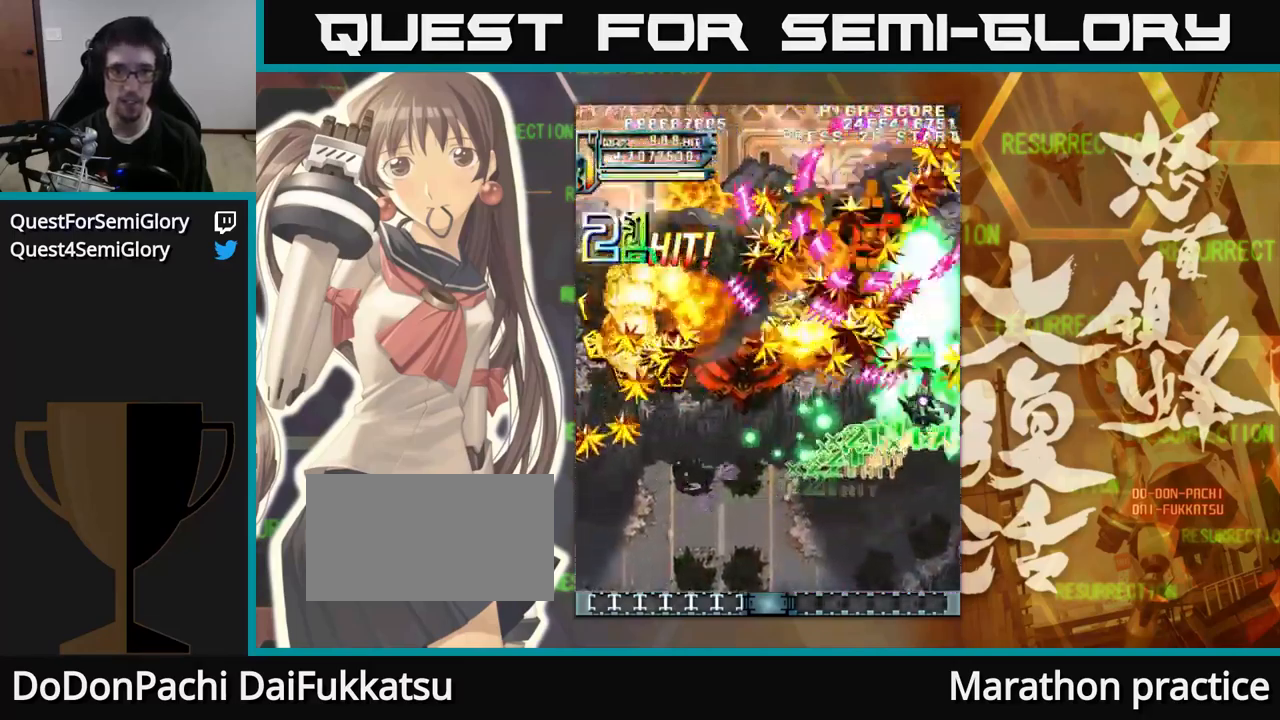
{"buttons": [], "left_stick": "left", "events": [[100, "left_stick", "up"], [184, "left_stick", "left"]]}
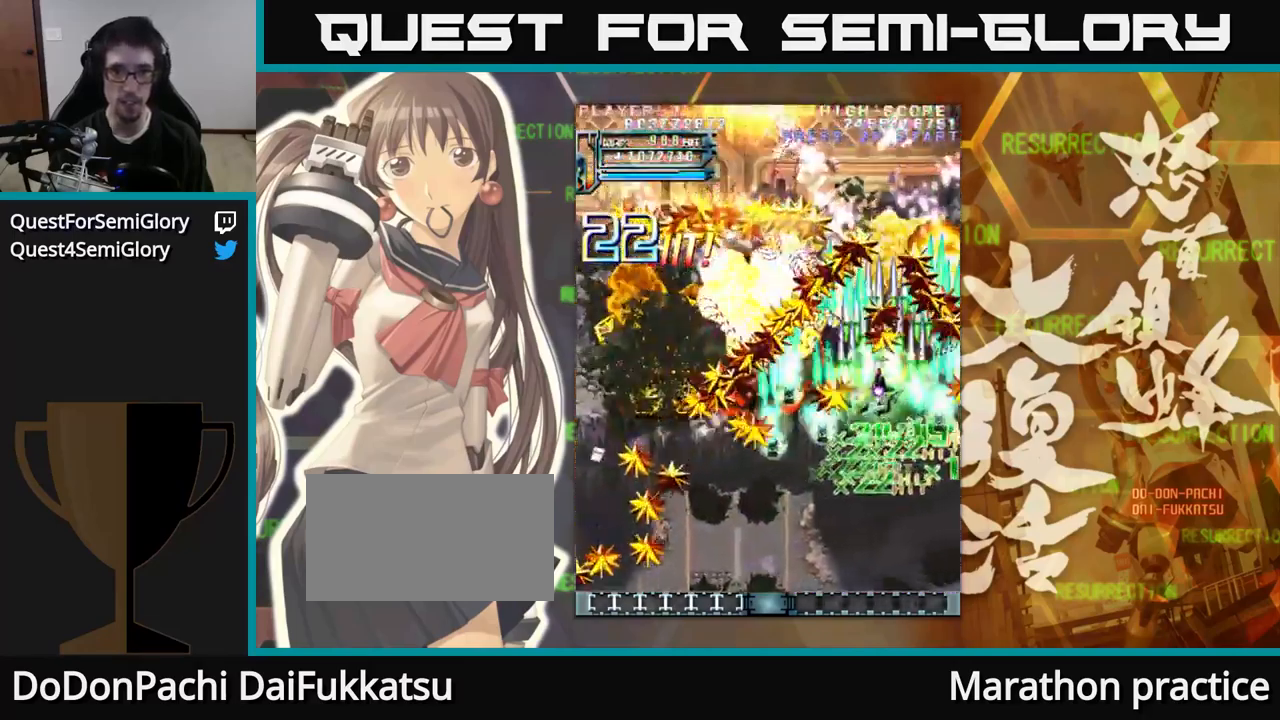
{"buttons": [], "left_stick": "left", "events": [[34, "left_stick", "down-left"], [367, "left_stick", "left"]]}
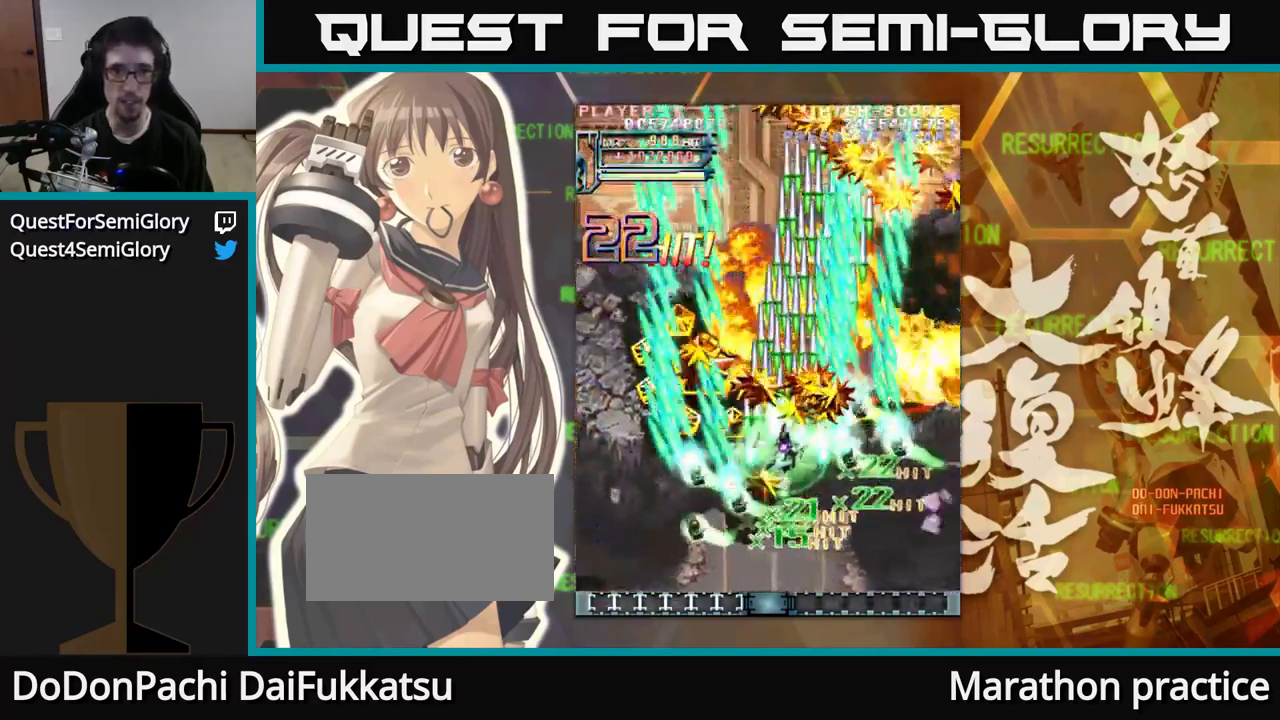
{"buttons": [], "left_stick": "right", "events": [[133, "left_stick", "up-left"], [416, "left_stick", "right"]]}
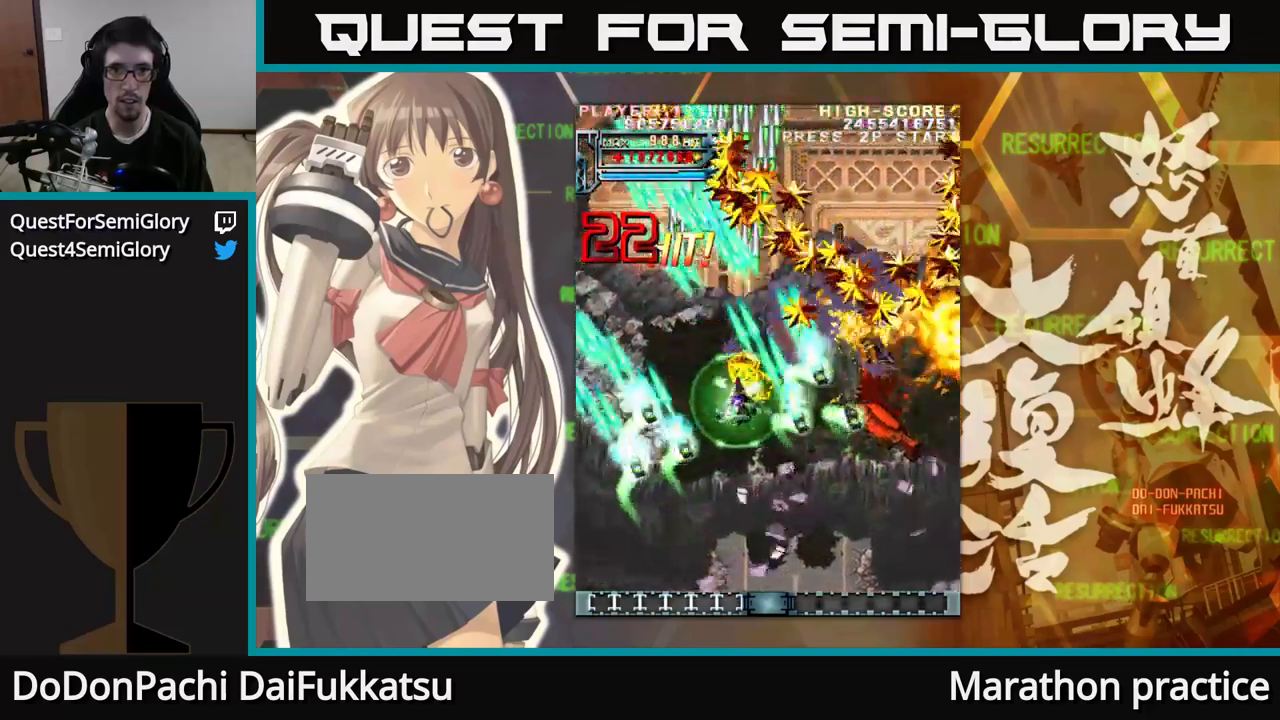
{"buttons": [], "left_stick": "right", "events": []}
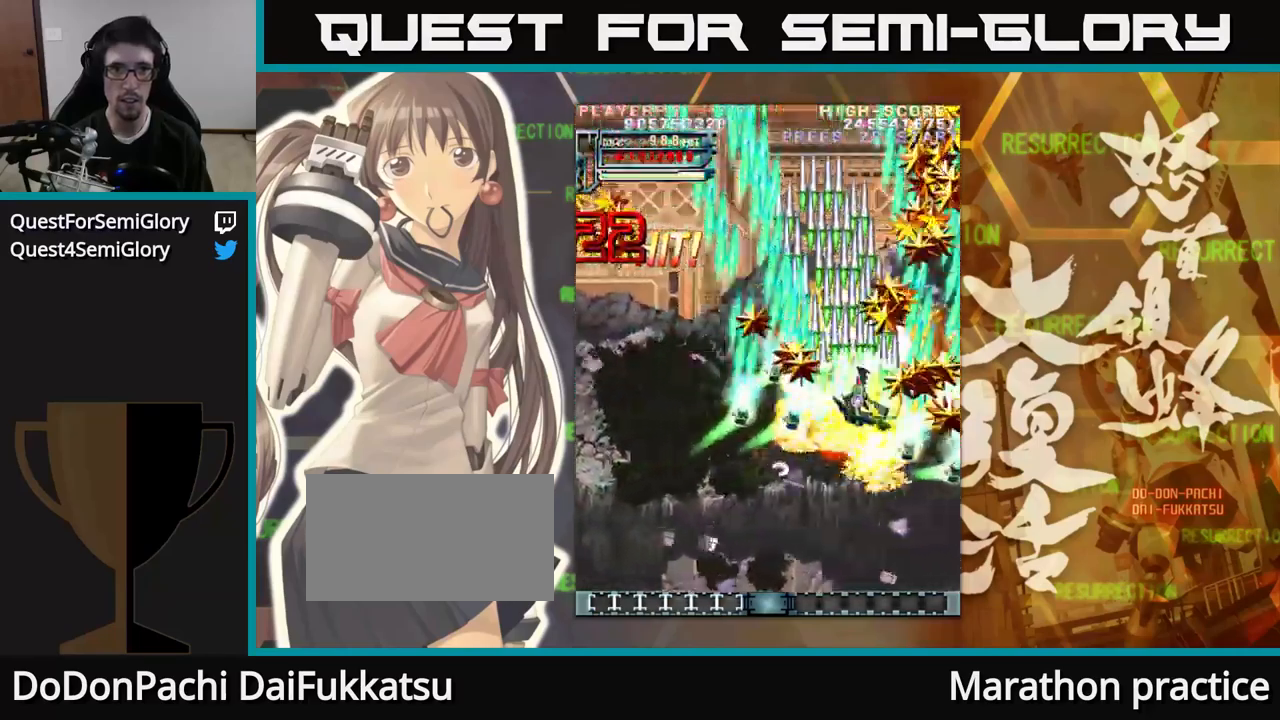
{"buttons": [], "left_stick": "left", "events": [[100, "left_stick", "up"], [200, "left_stick", "left"]]}
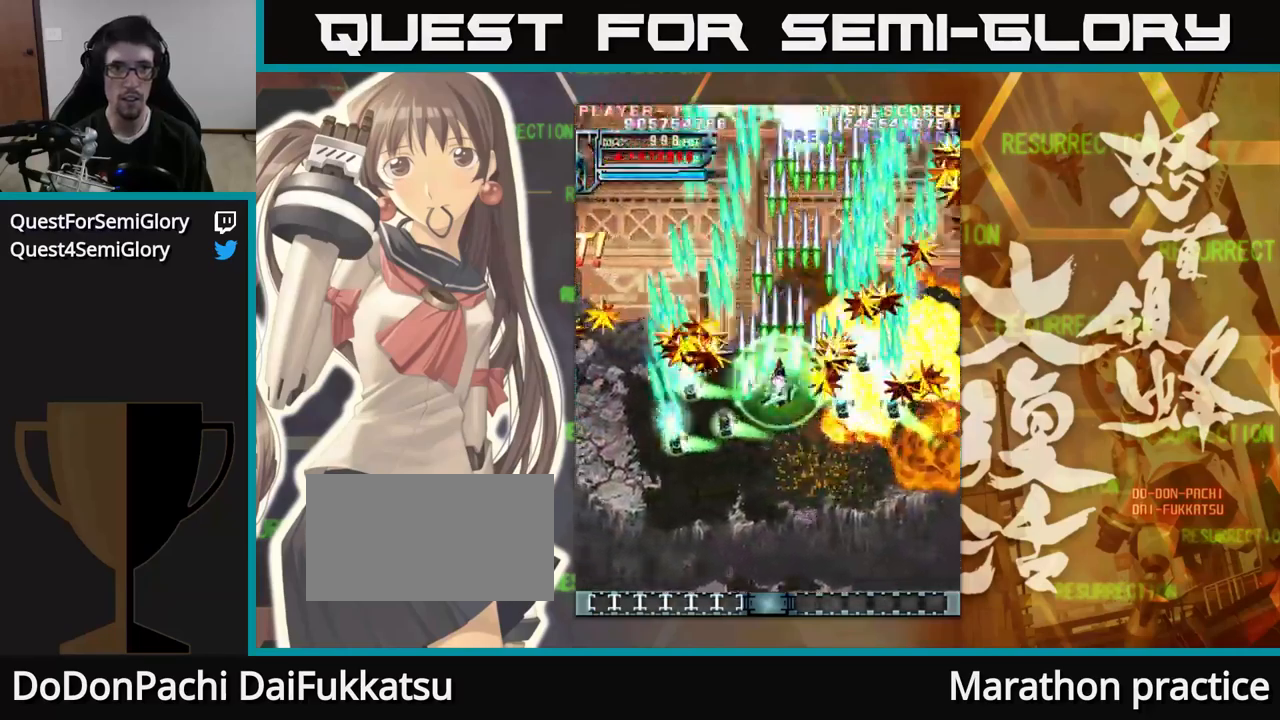
{"buttons": [], "left_stick": "right", "events": [[300, "left_stick", "right"]]}
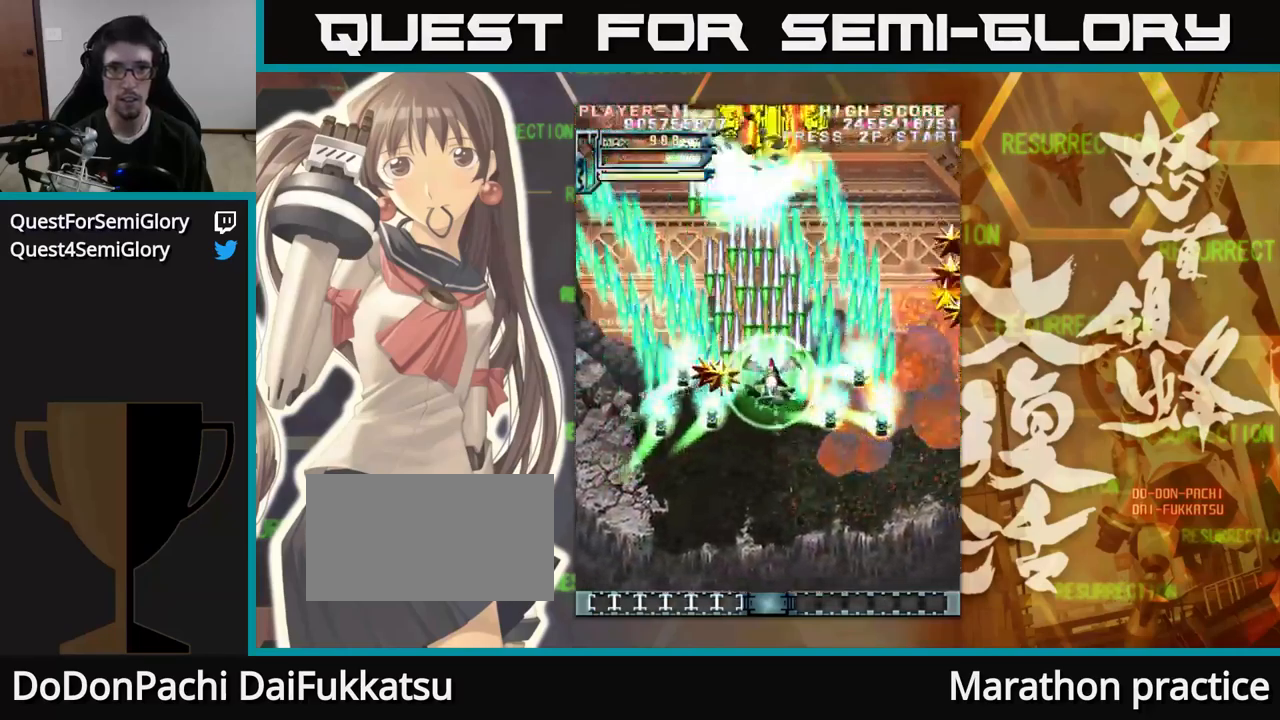
{"buttons": [], "left_stick": "up-left", "events": [[350, "left_stick", "up-left"]]}
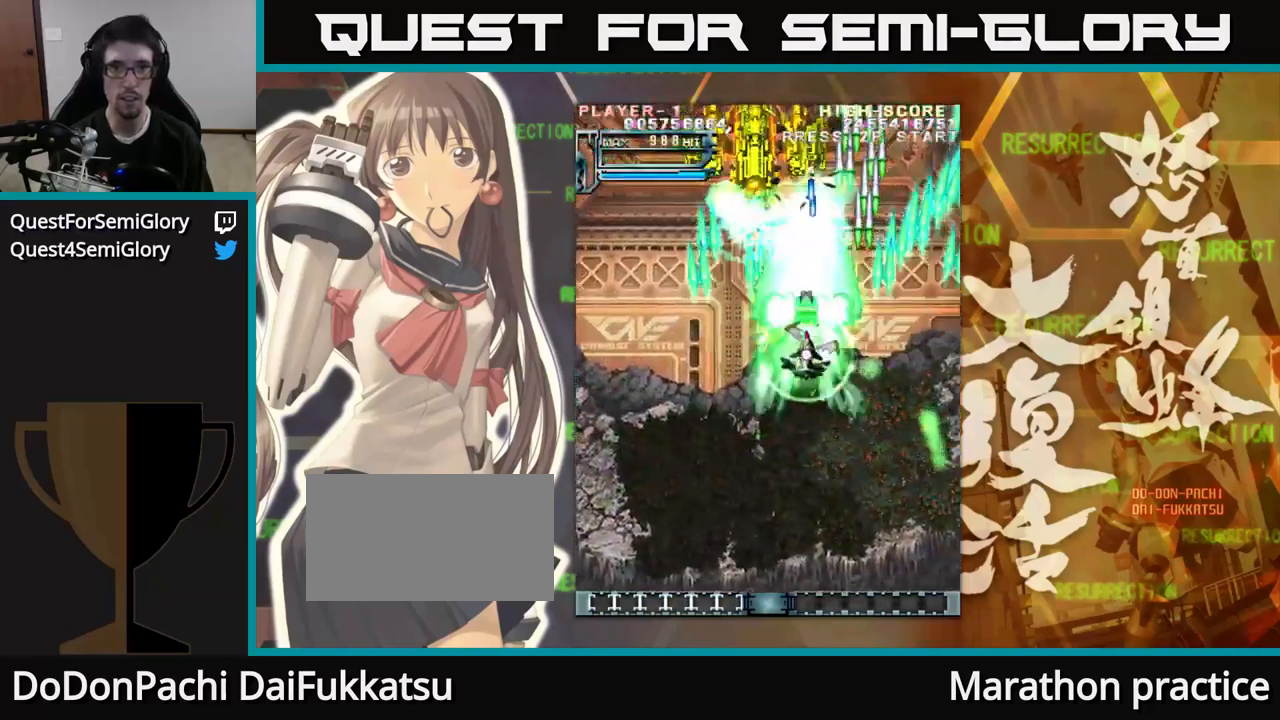
{"buttons": [], "left_stick": "up", "events": [[250, "left_stick", "up"]]}
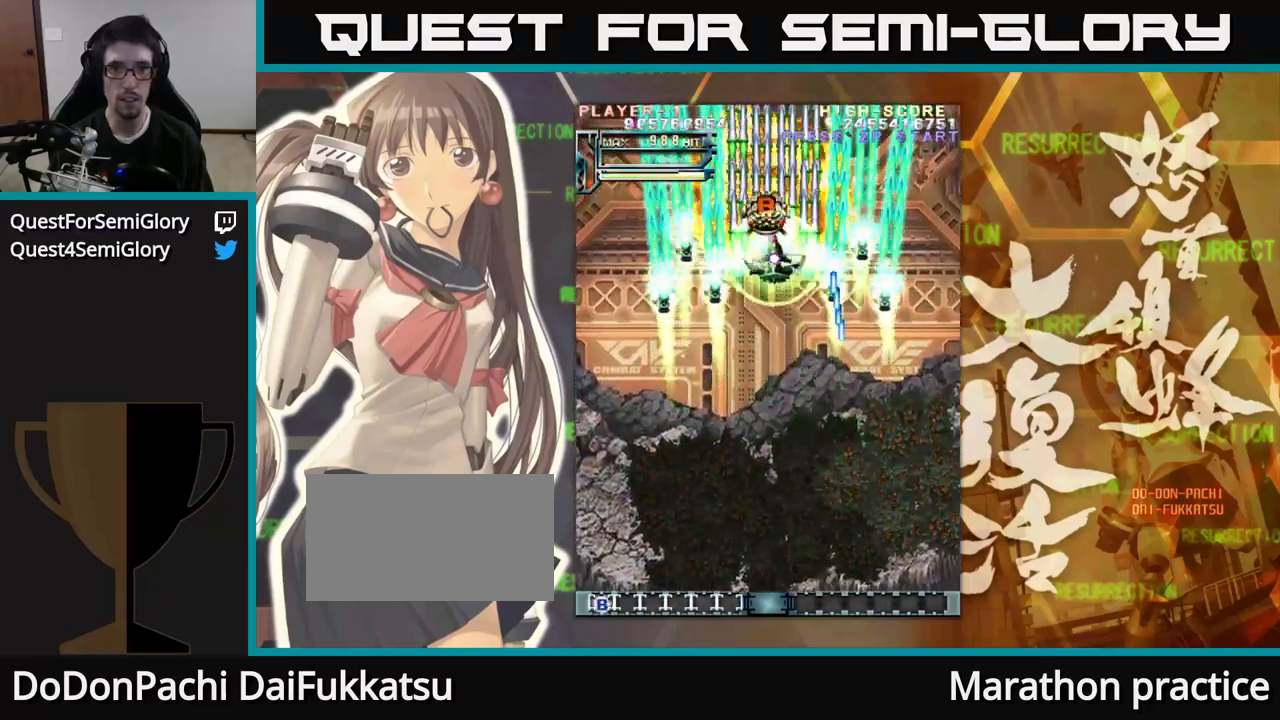
{"buttons": [], "left_stick": "down", "events": [[133, "left_stick", "center"], [183, "left_stick", "down"]]}
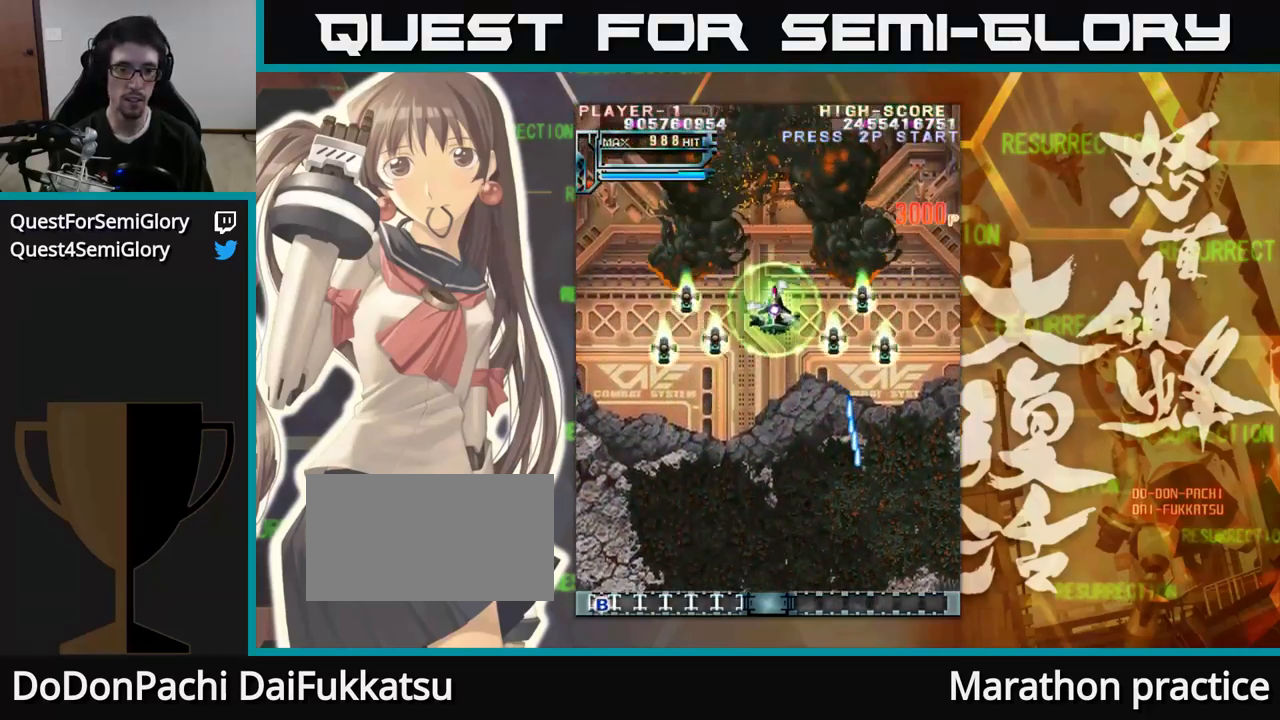
{"buttons": [], "left_stick": "down", "events": []}
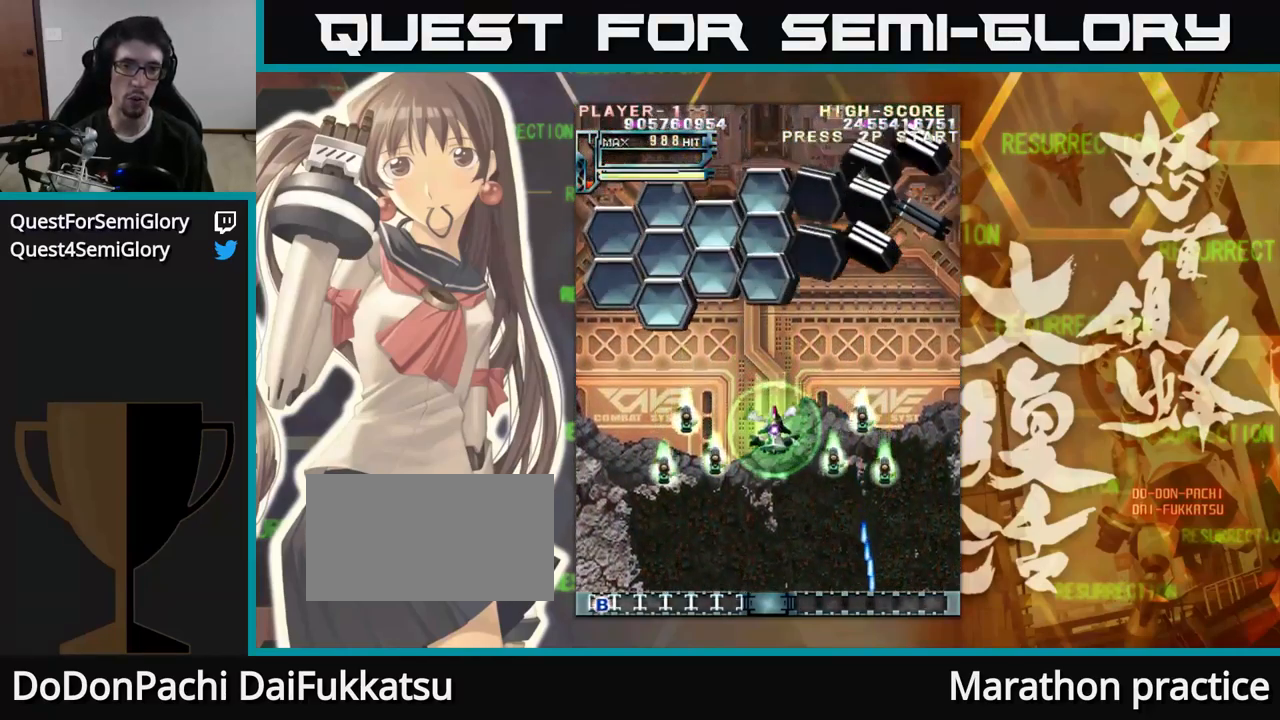
{"buttons": [], "left_stick": "left", "events": [[33, "left_stick", "left"]]}
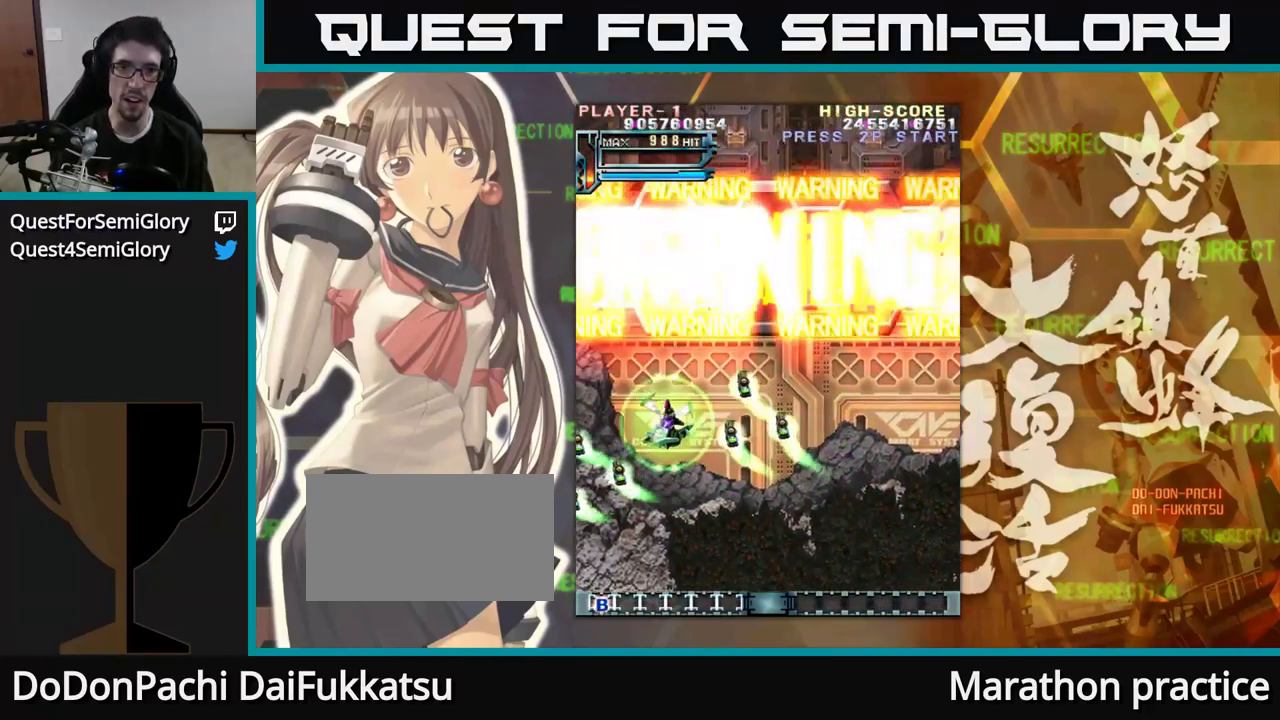
{"buttons": [], "left_stick": "center", "events": [[150, "left_stick", "center"]]}
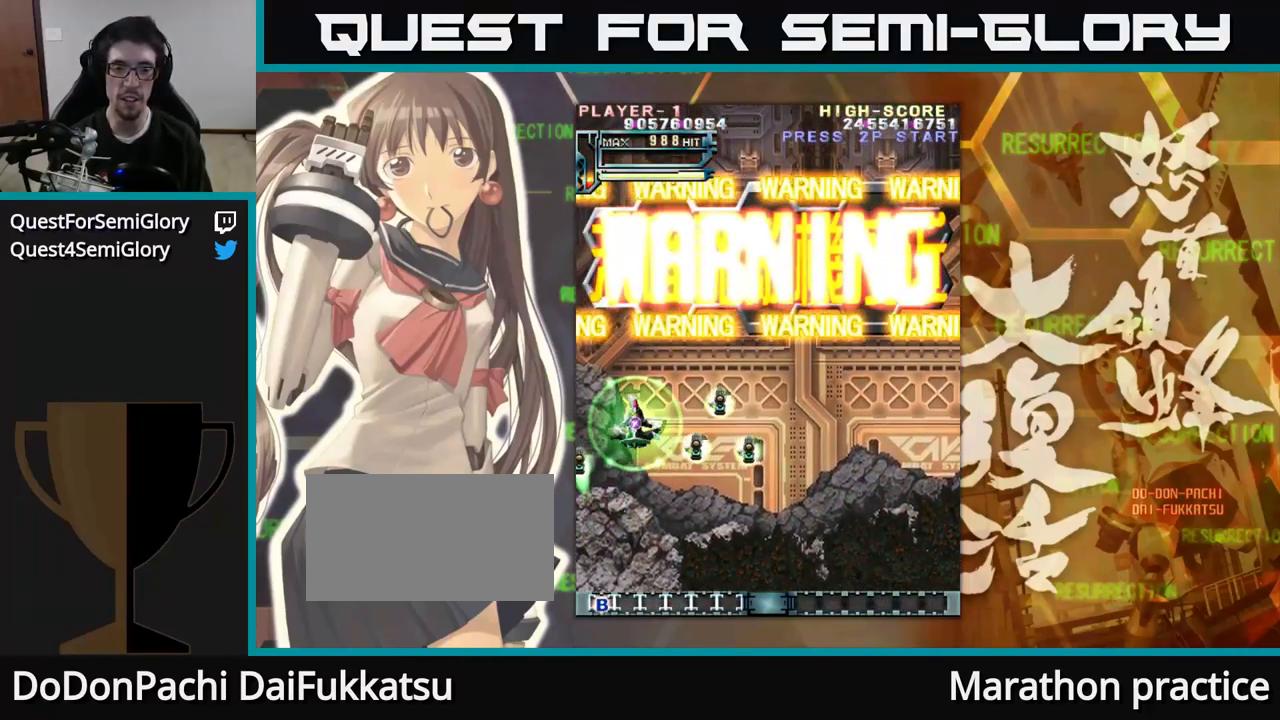
{"buttons": [], "left_stick": "right", "events": [[217, "left_stick", "down"], [350, "left_stick", "right"]]}
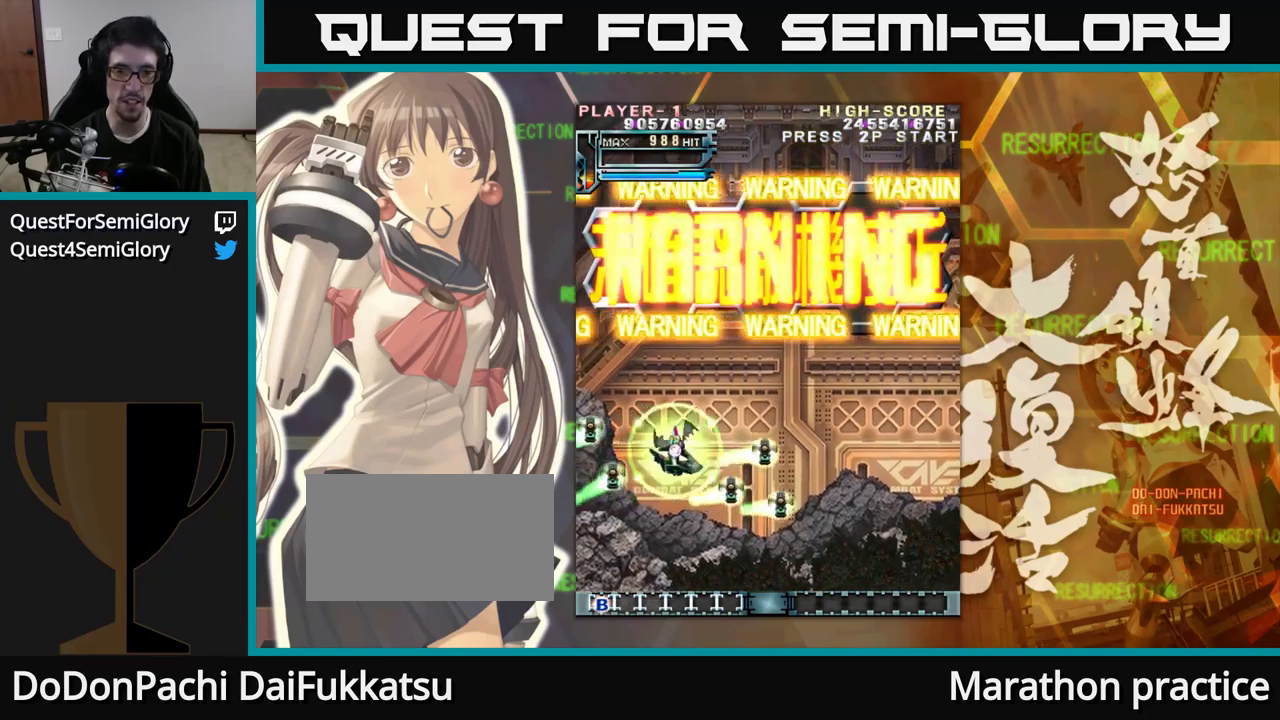
{"buttons": [], "left_stick": "right", "events": []}
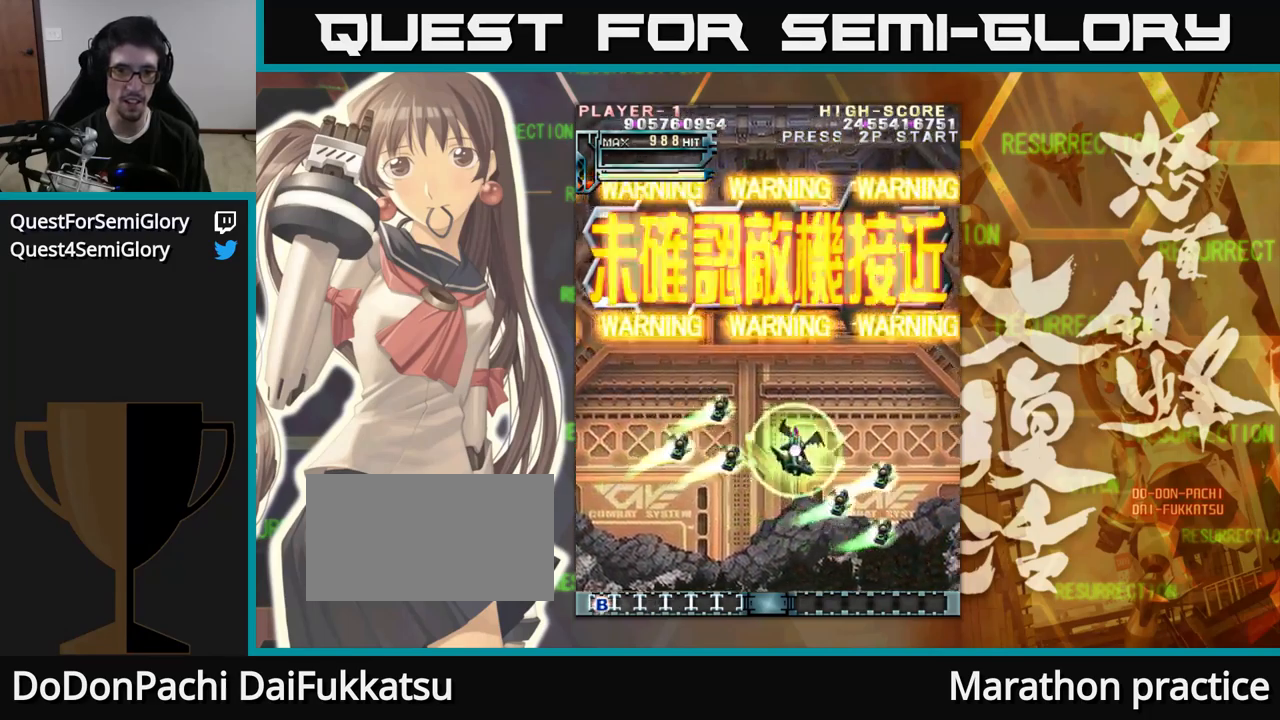
{"buttons": [], "left_stick": "center", "events": [[83, "left_stick", "center"]]}
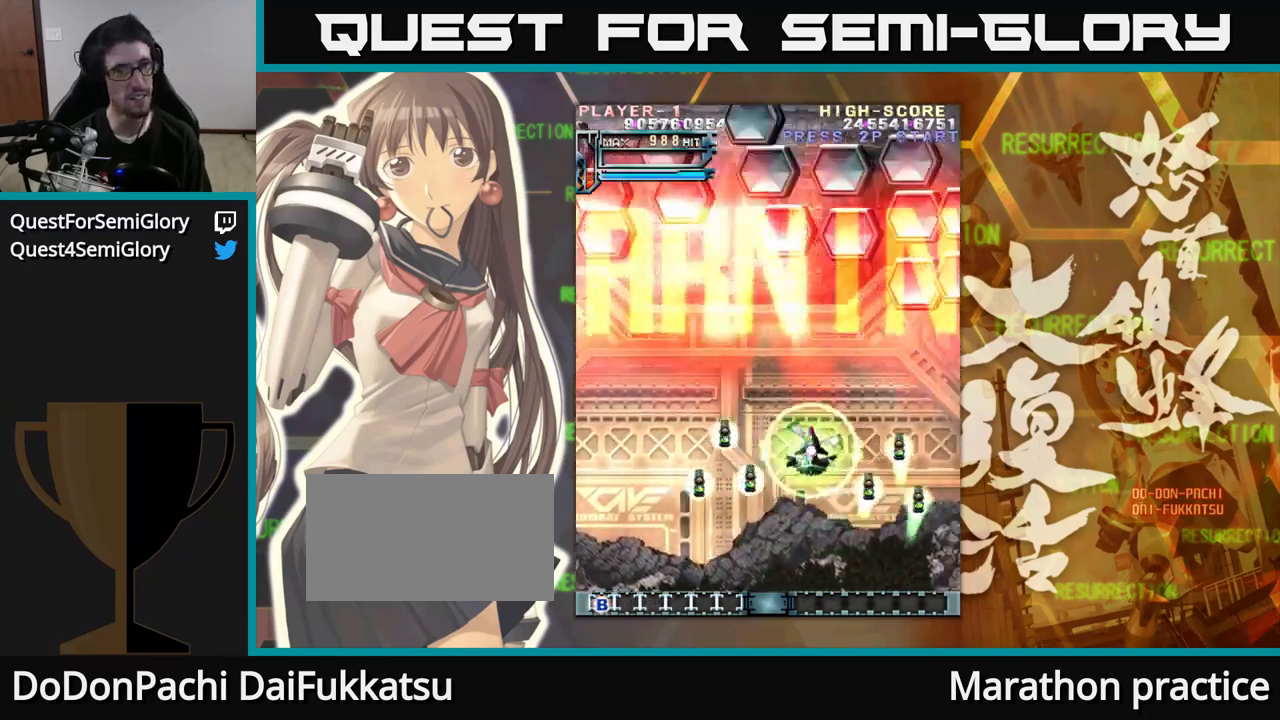
{"buttons": [], "left_stick": "center", "events": []}
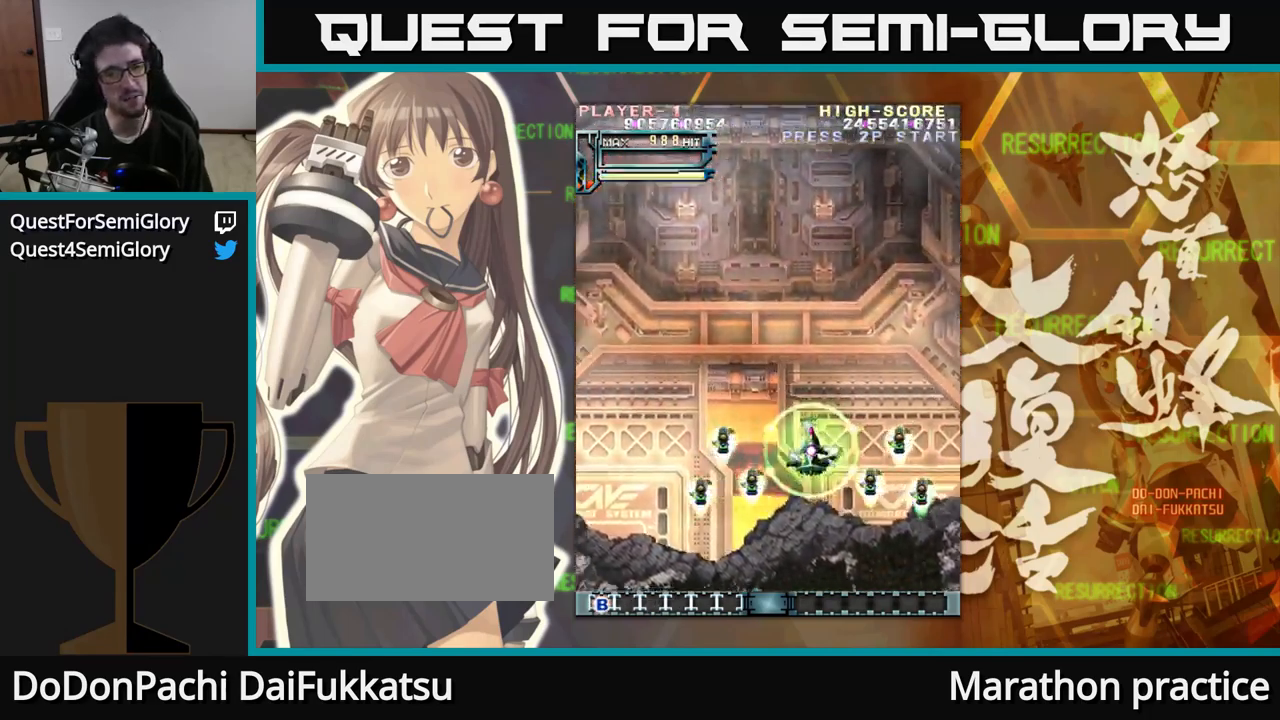
{"buttons": [], "left_stick": "center", "events": [[200, "left_stick", "left"], [383, "left_stick", "center"]]}
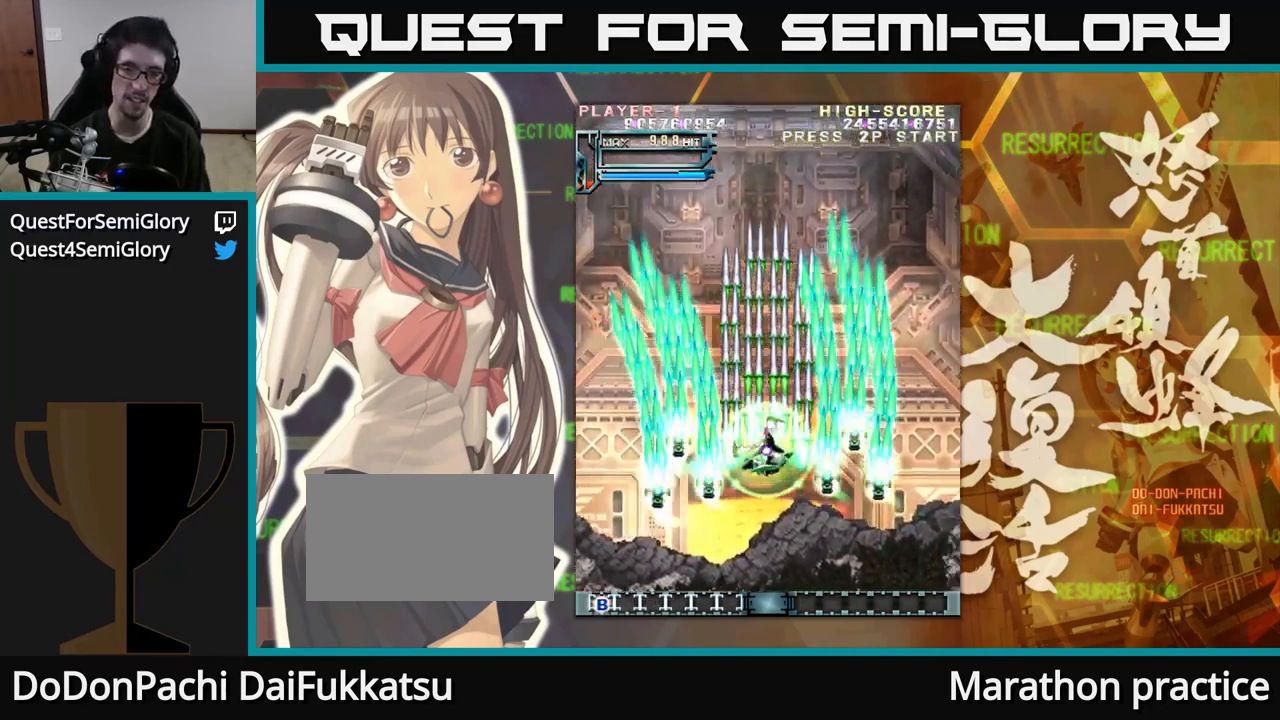
{"buttons": [], "left_stick": "center", "events": []}
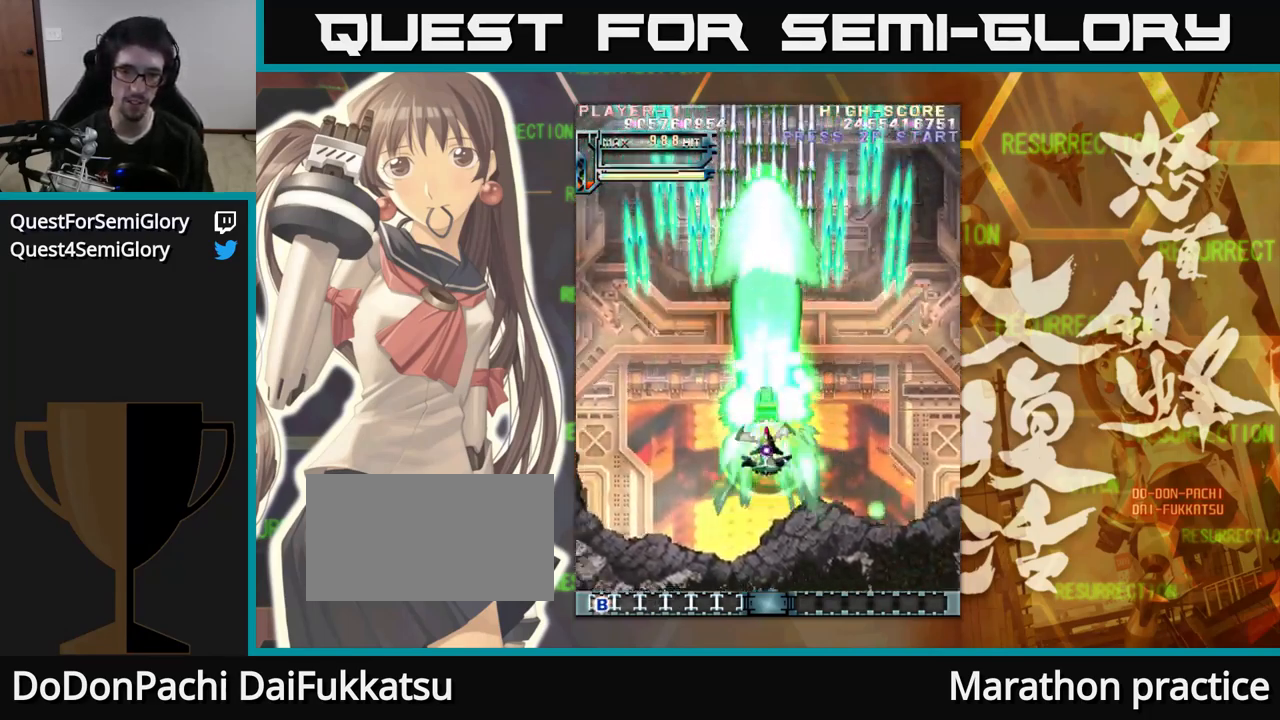
{"buttons": [], "left_stick": "center", "events": []}
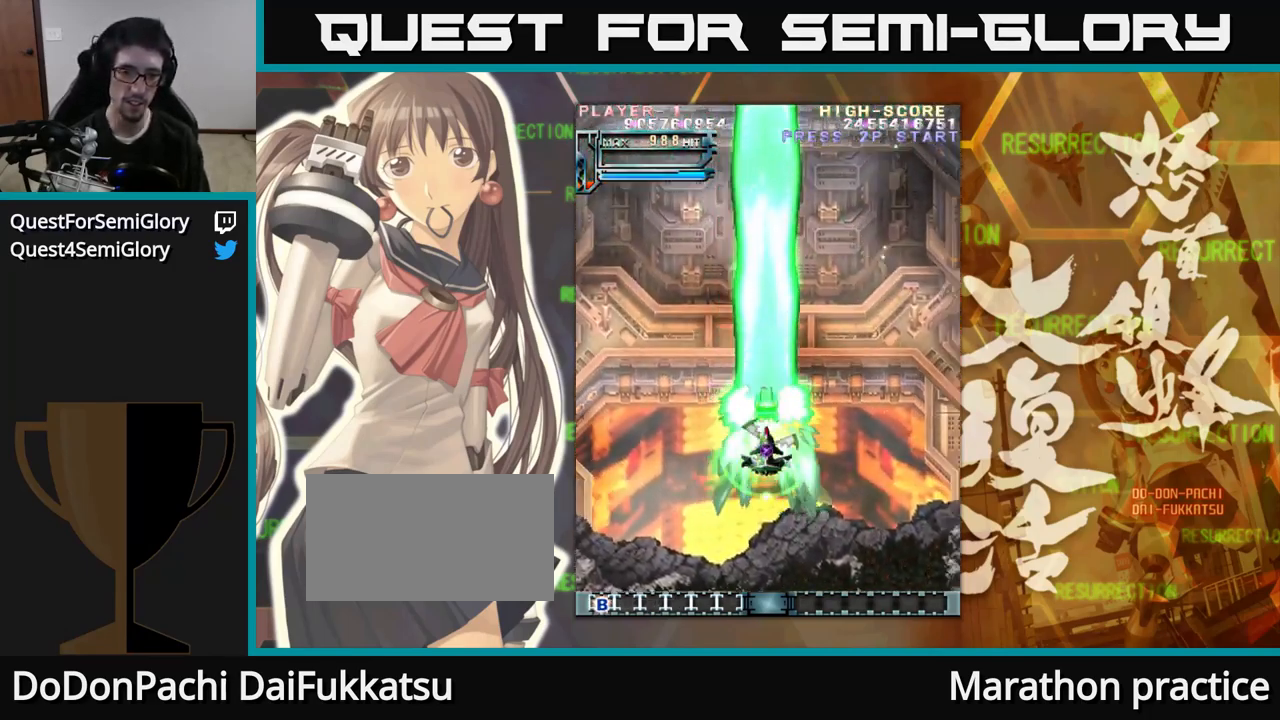
{"buttons": [], "left_stick": "center", "events": []}
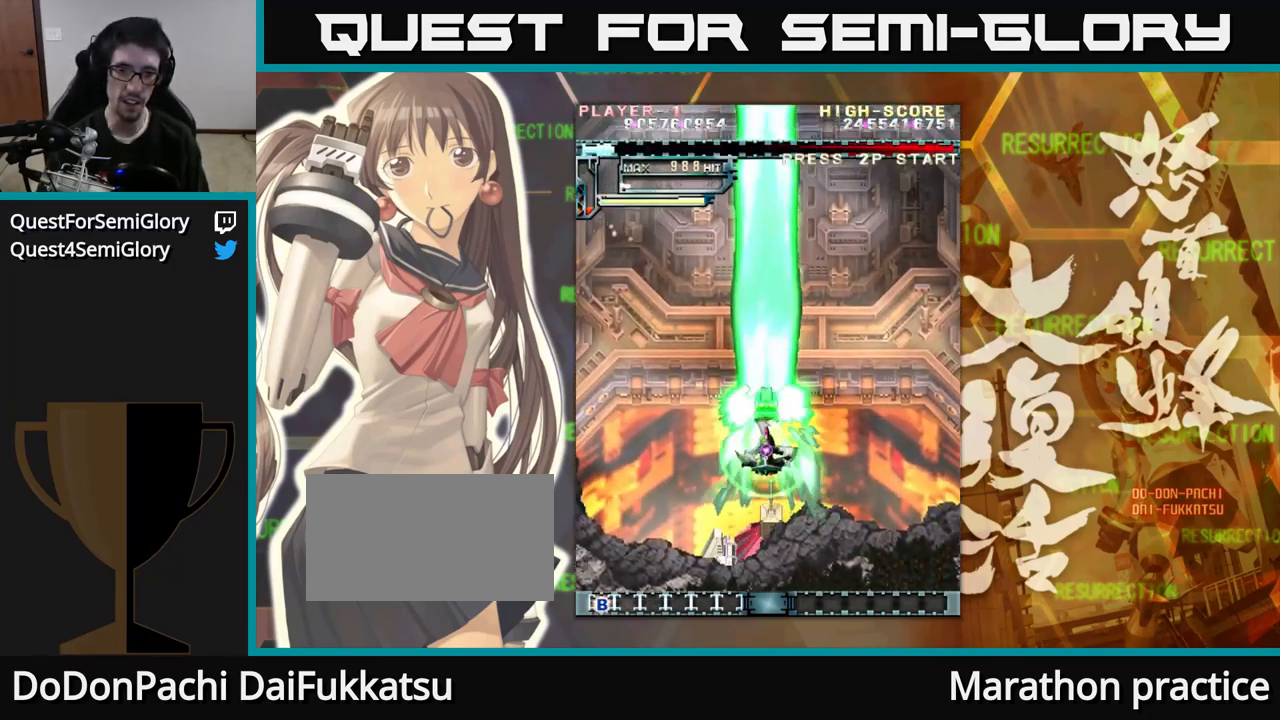
{"buttons": [], "left_stick": "center", "events": [[17, "left_stick", "down"], [333, "left_stick", "center"]]}
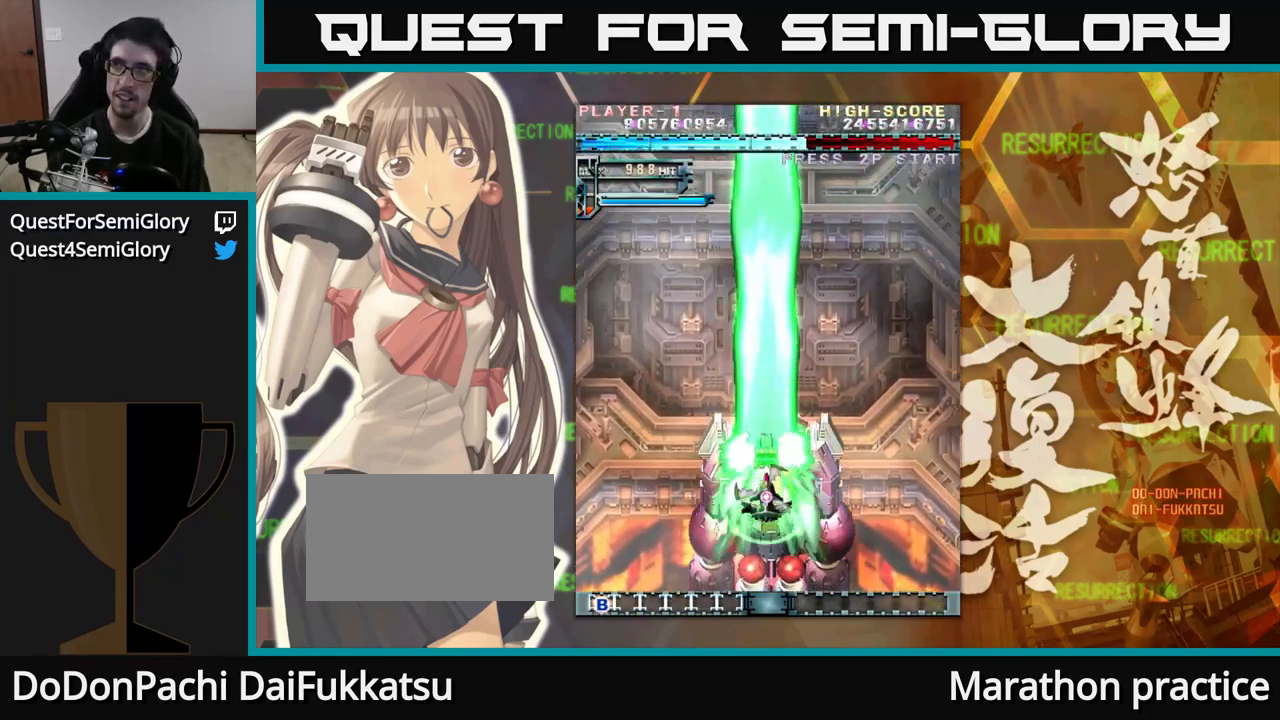
{"buttons": [], "left_stick": "center", "events": []}
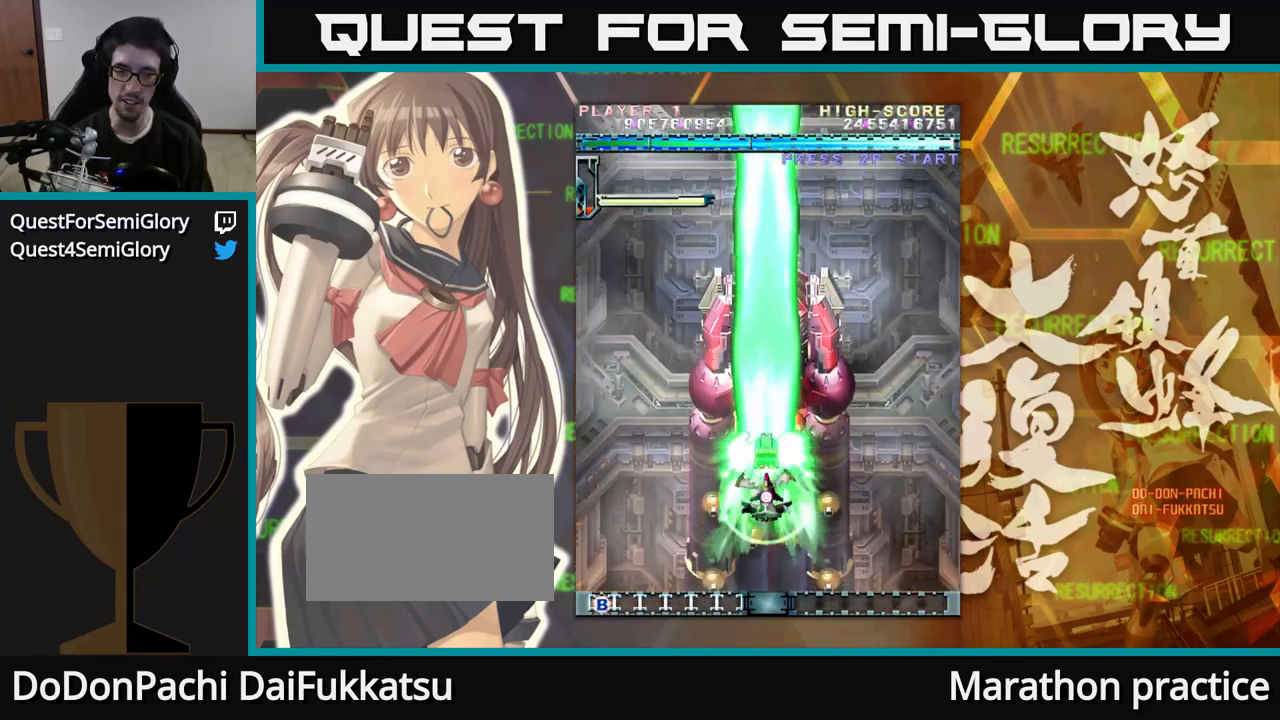
{"buttons": [], "left_stick": "center", "events": []}
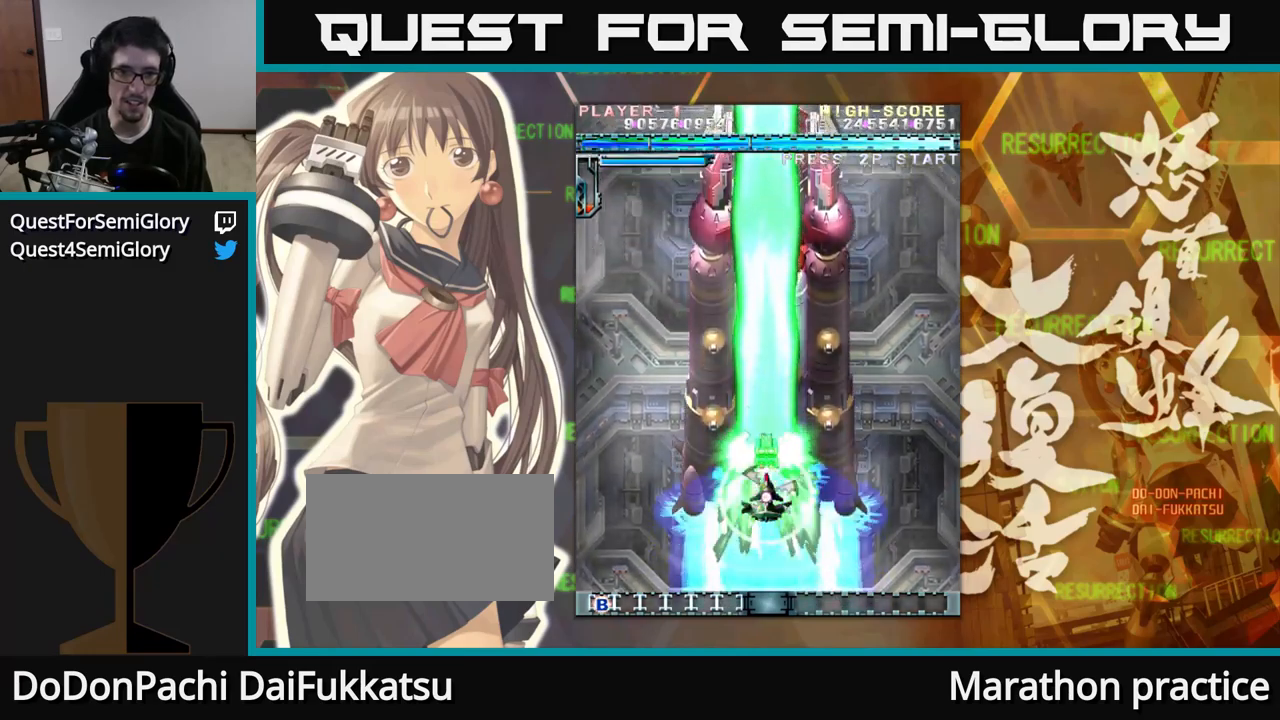
{"buttons": [], "left_stick": "up-left", "events": [[84, "left_stick", "down"], [300, "left_stick", "center"], [417, "left_stick", "up-left"]]}
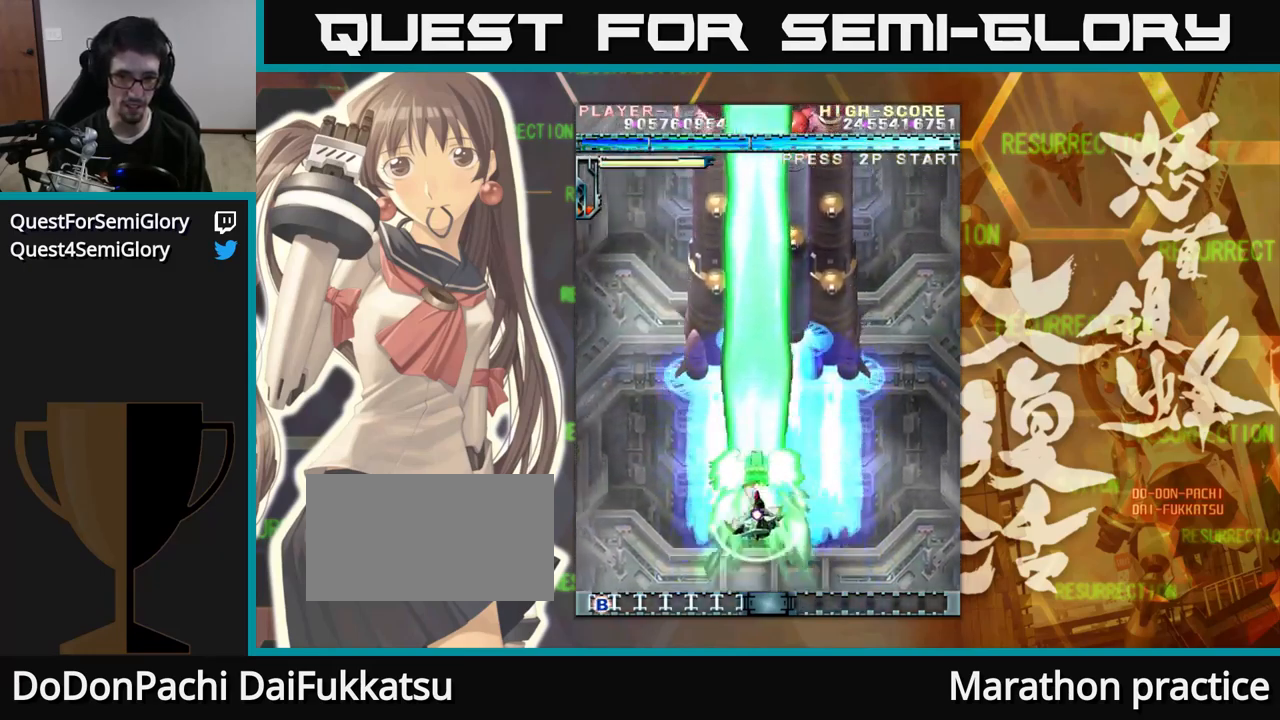
{"buttons": [], "left_stick": "center", "events": [[234, "left_stick", "up"], [417, "left_stick", "center"]]}